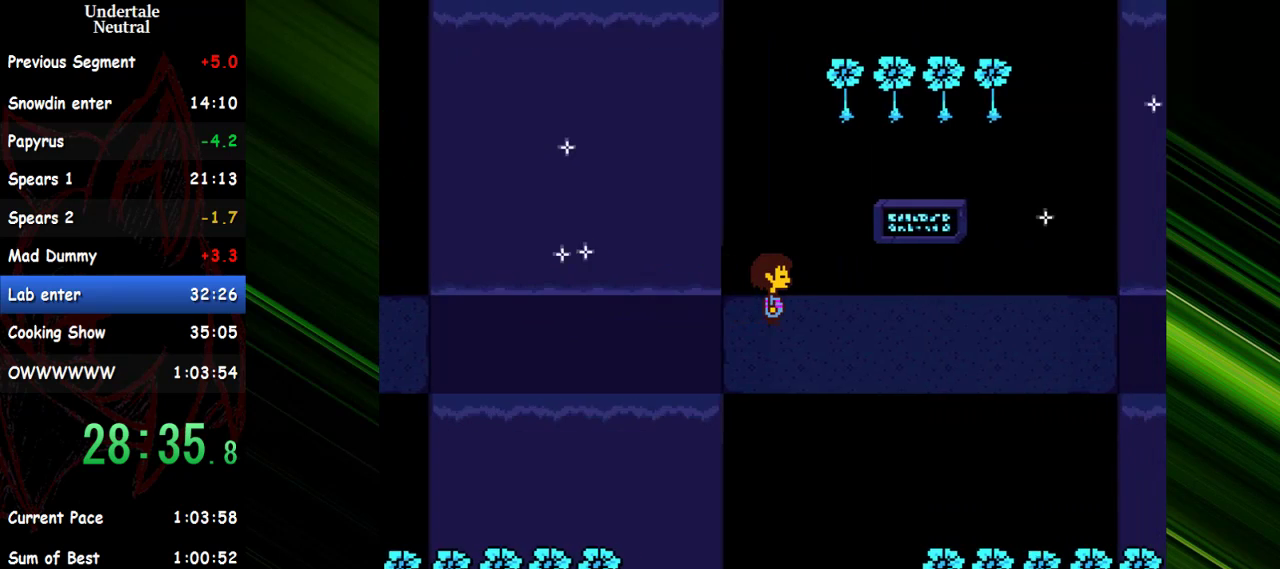
Gameplay with keyboard; each line is a JSON object with the keys held at the frame after it. "events" lists presses ("down") and releases ("up") of "c", "ctrl", "down", "escape", "left", "return", "right", "shift", "up" and "x" between this image and that frame as [ms after this image, input, new state], when the widget could be followed in between. No other keys are recorded. Mouse input is not recorded. Not read: other_keys.
{"keys": ["right"], "events": []}
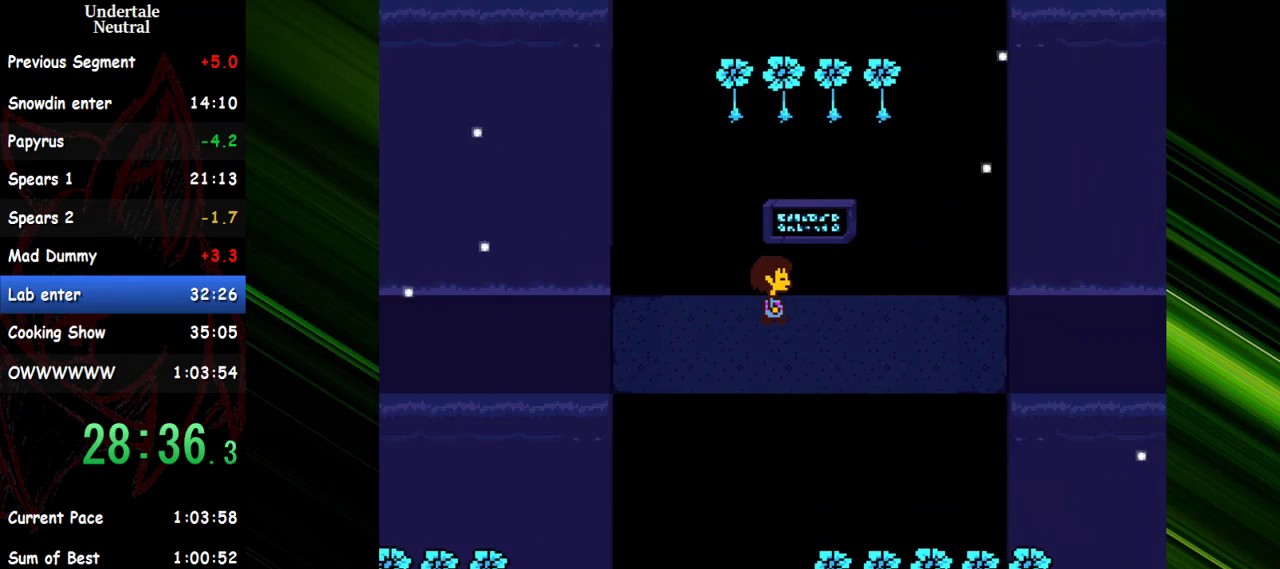
{"keys": ["right"], "events": []}
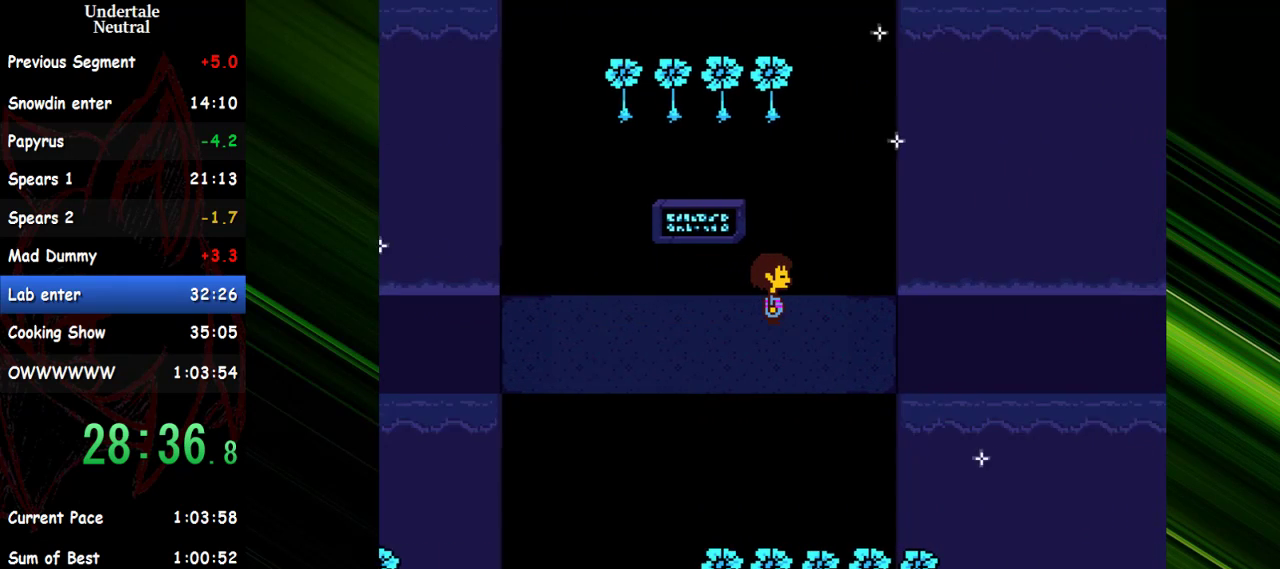
{"keys": ["right"], "events": []}
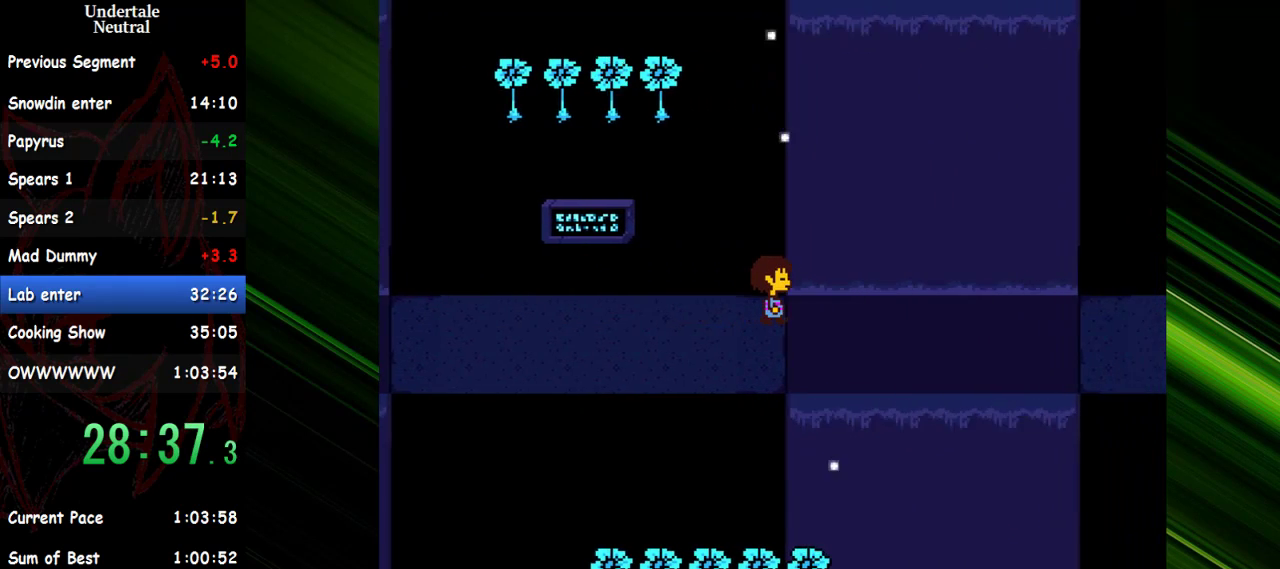
{"keys": ["right"], "events": [[417, "up", "down"], [450, "up", "up"]]}
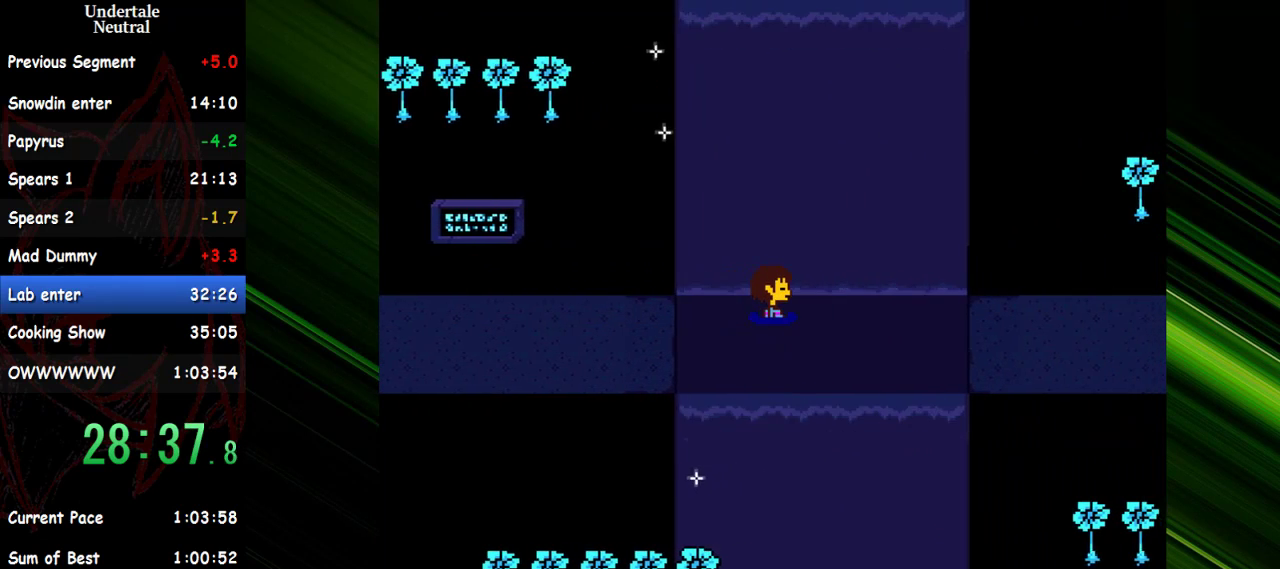
{"keys": ["right"], "events": []}
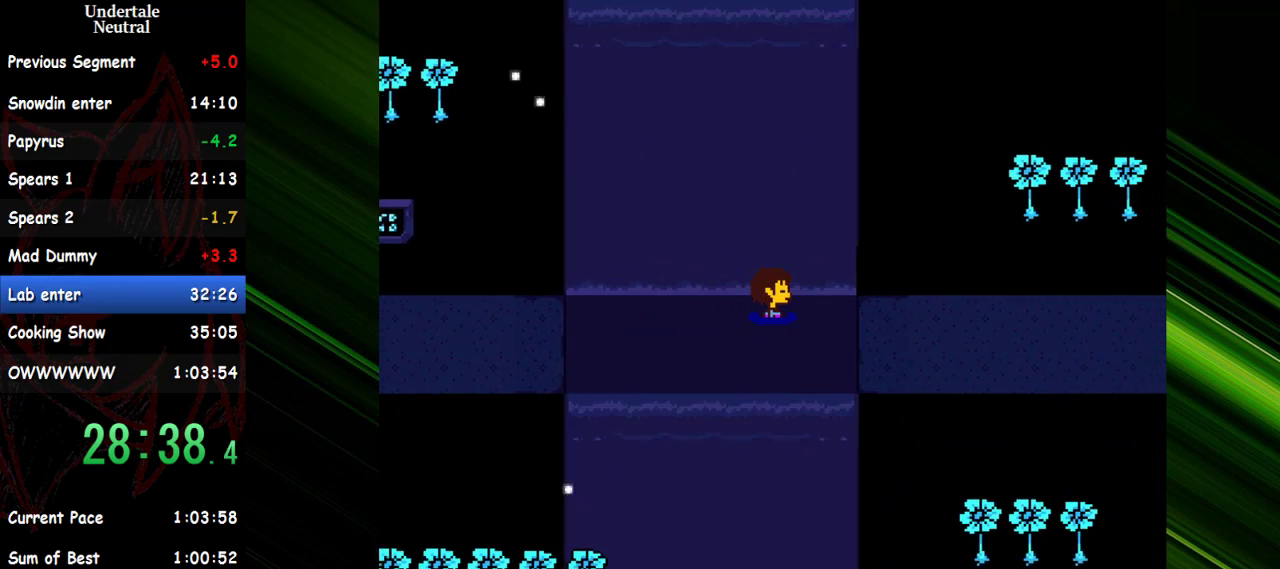
{"keys": ["right"], "events": []}
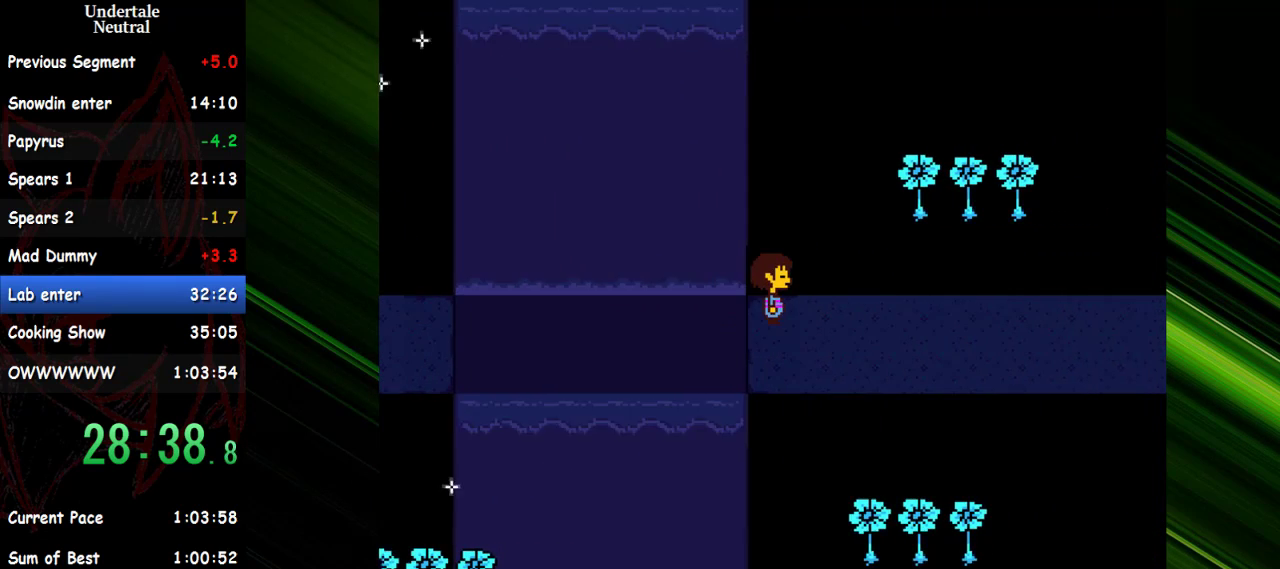
{"keys": ["right"], "events": []}
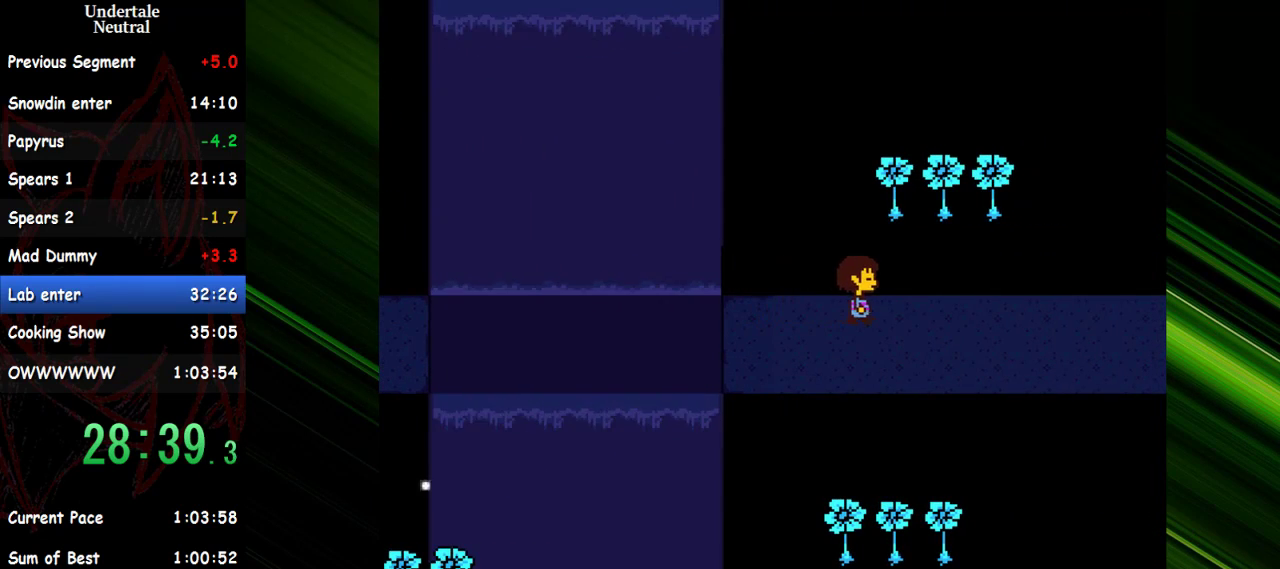
{"keys": ["right"], "events": []}
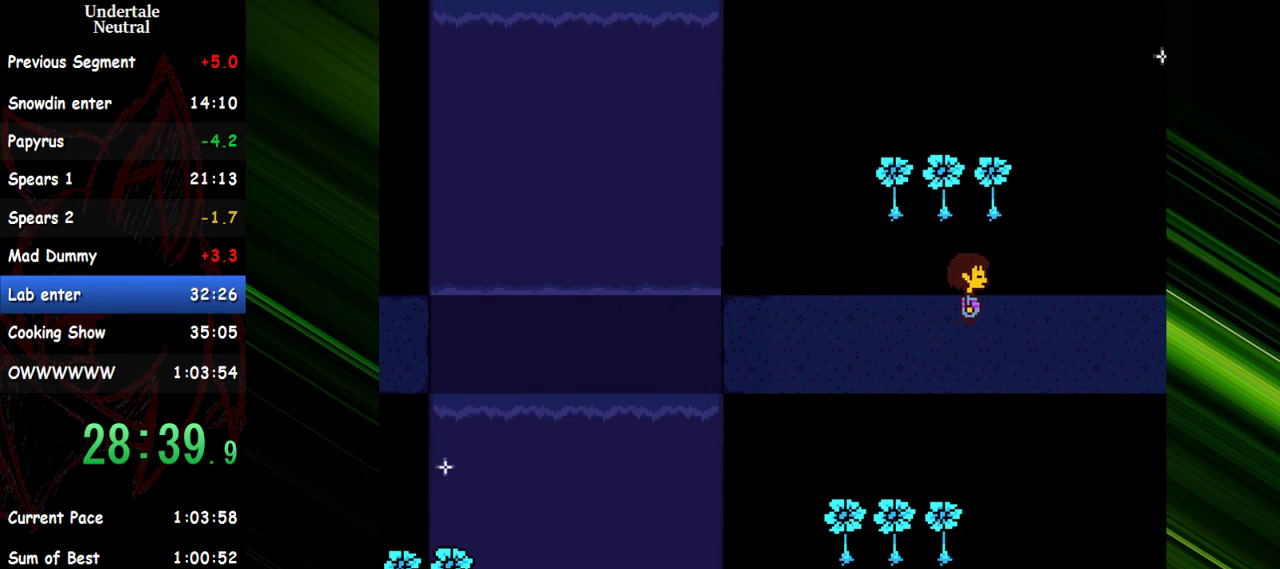
{"keys": ["right", "up"], "events": [[483, "up", "down"]]}
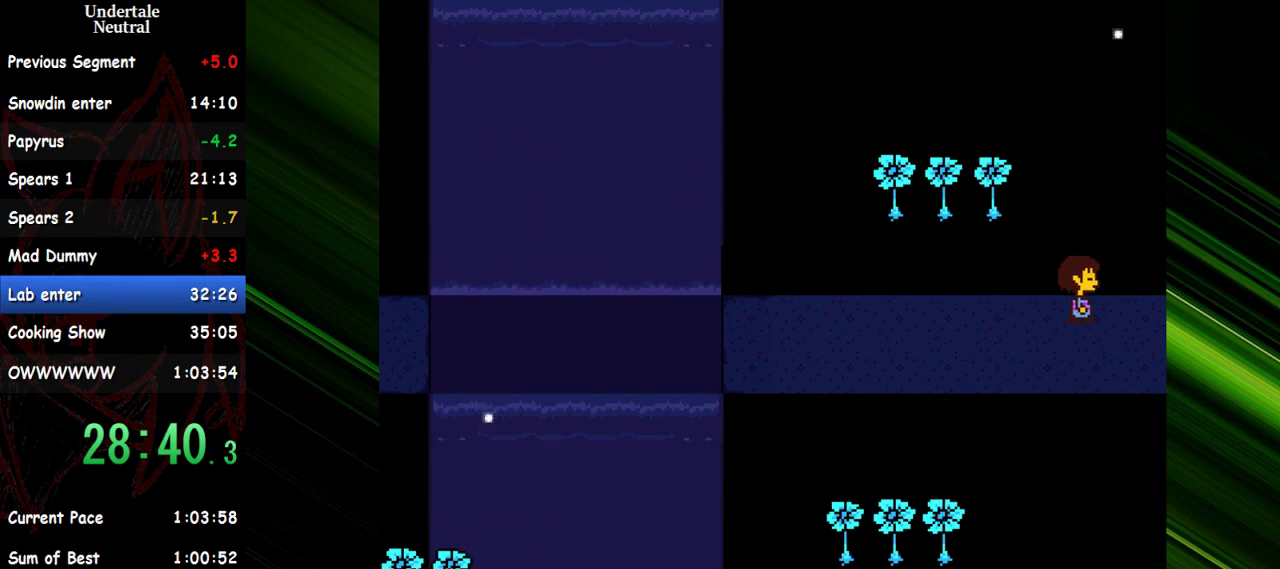
{"keys": ["right", "up"], "events": [[33, "right", "up"], [83, "c", "down"], [267, "c", "up"], [317, "right", "down"]]}
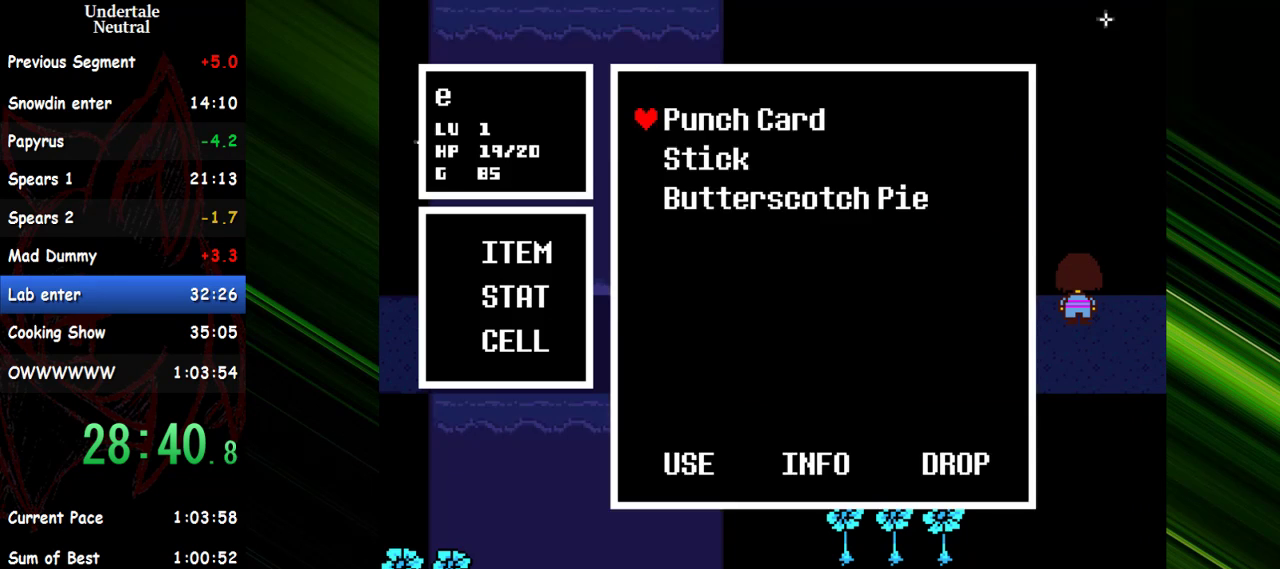
{"keys": [], "events": [[383, "up", "up"], [433, "right", "up"]]}
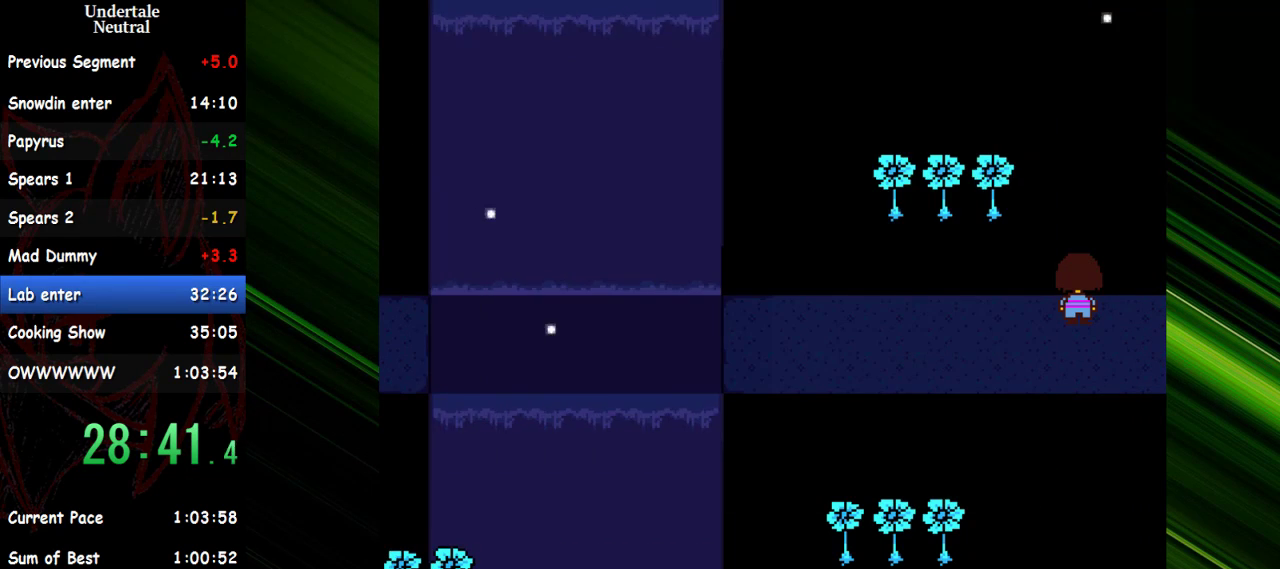
{"keys": ["up"], "events": [[250, "right", "down"], [300, "right", "up"], [483, "up", "down"]]}
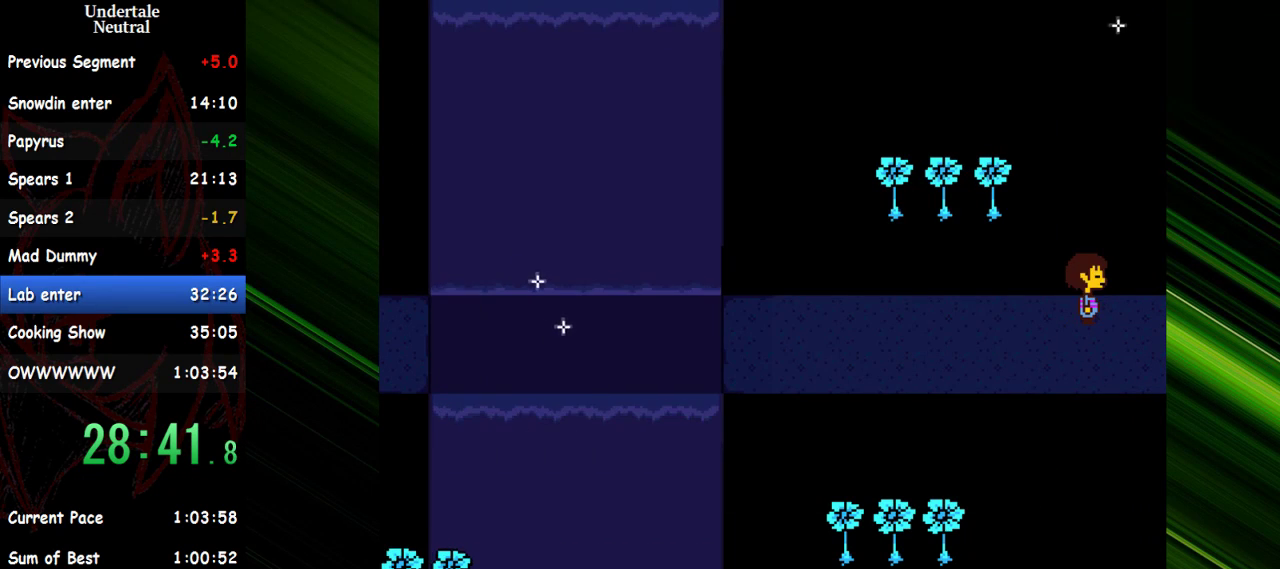
{"keys": ["right", "up"], "events": [[133, "c", "down"], [217, "c", "up"], [217, "right", "down"]]}
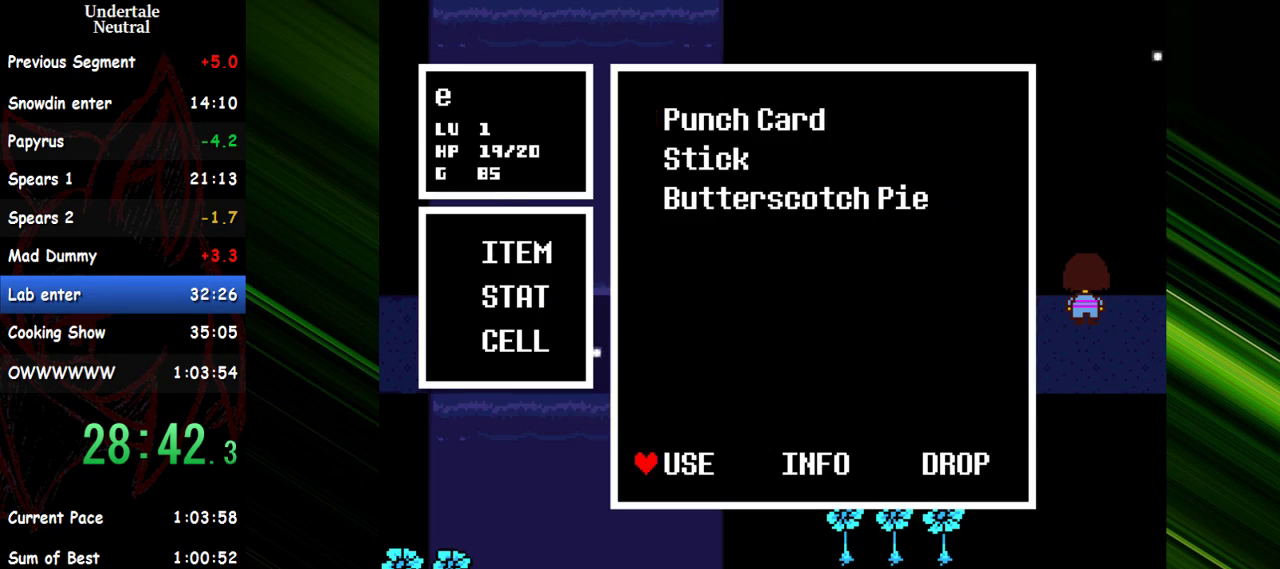
{"keys": [], "events": [[233, "right", "up"], [233, "up", "up"]]}
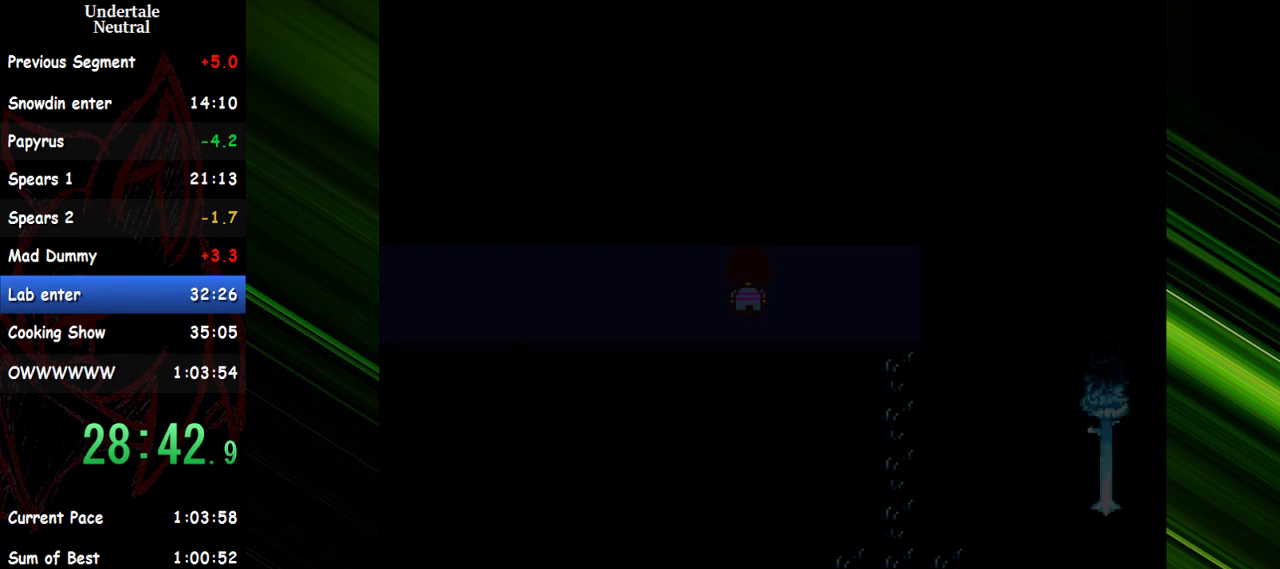
{"keys": ["down", "right"], "events": [[250, "right", "down"], [300, "down", "down"]]}
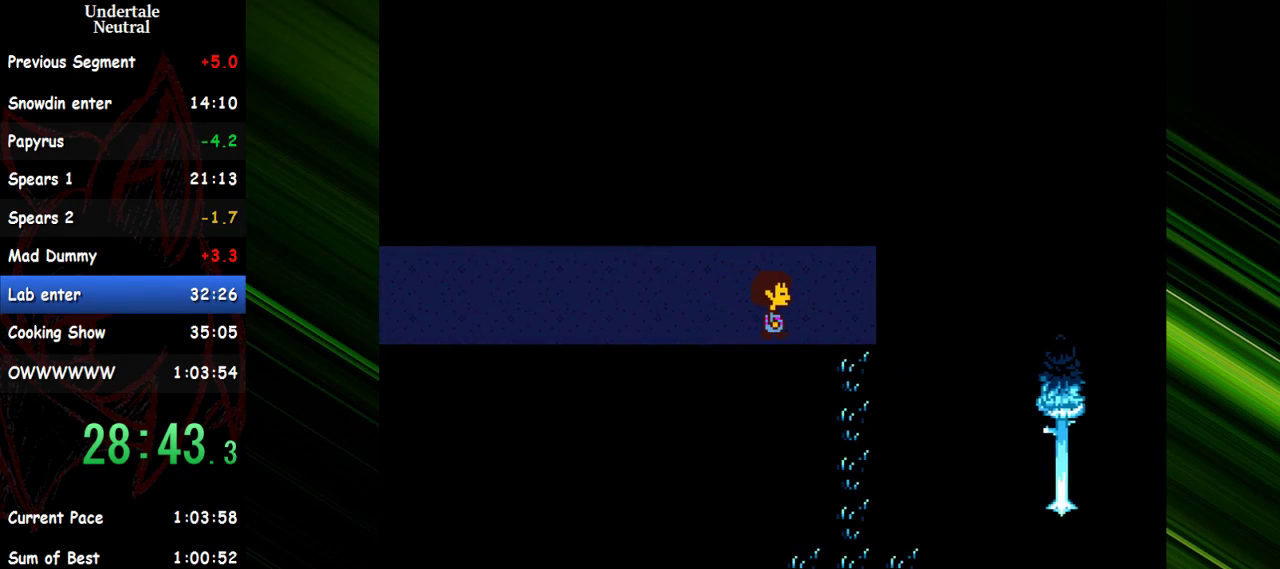
{"keys": ["down", "right"], "events": []}
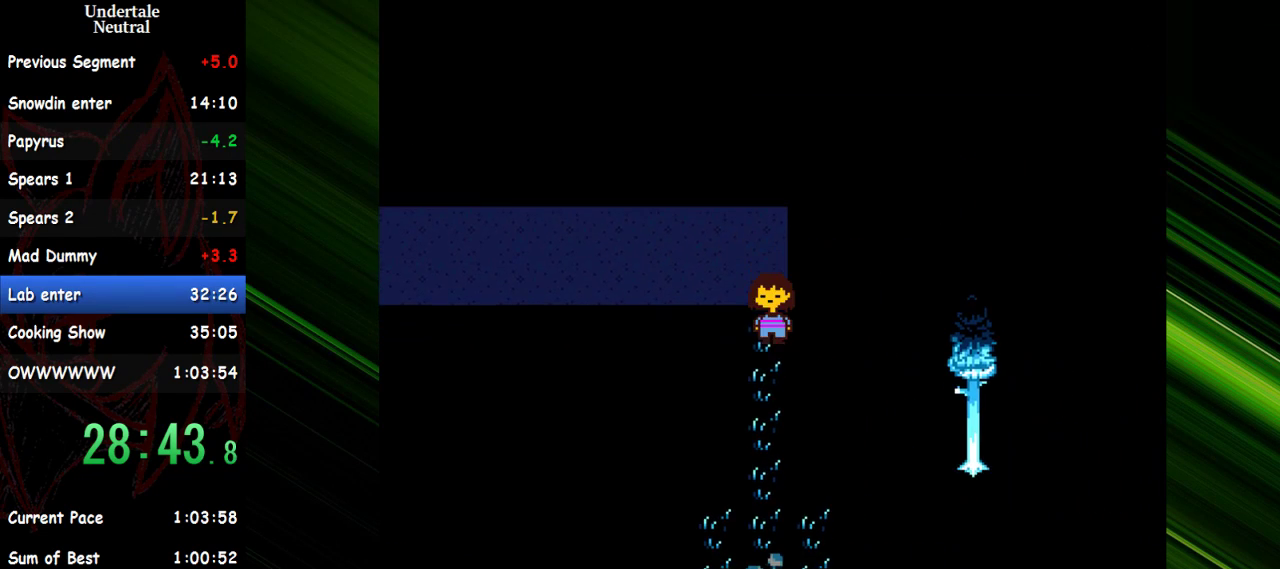
{"keys": ["down", "right"], "events": []}
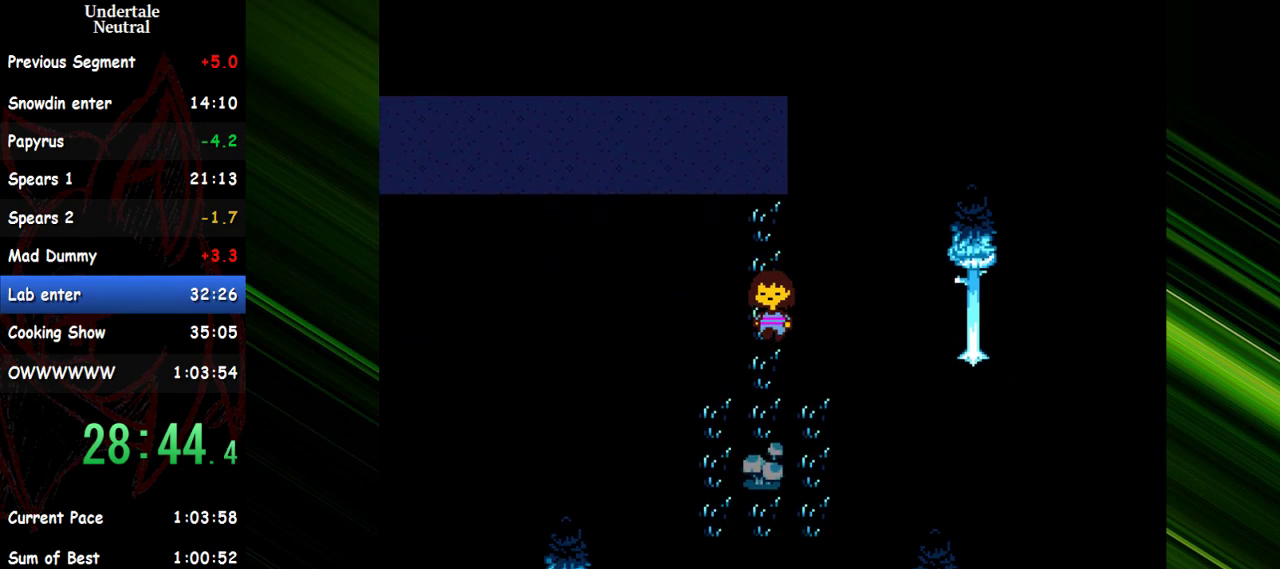
{"keys": ["down", "right"], "events": []}
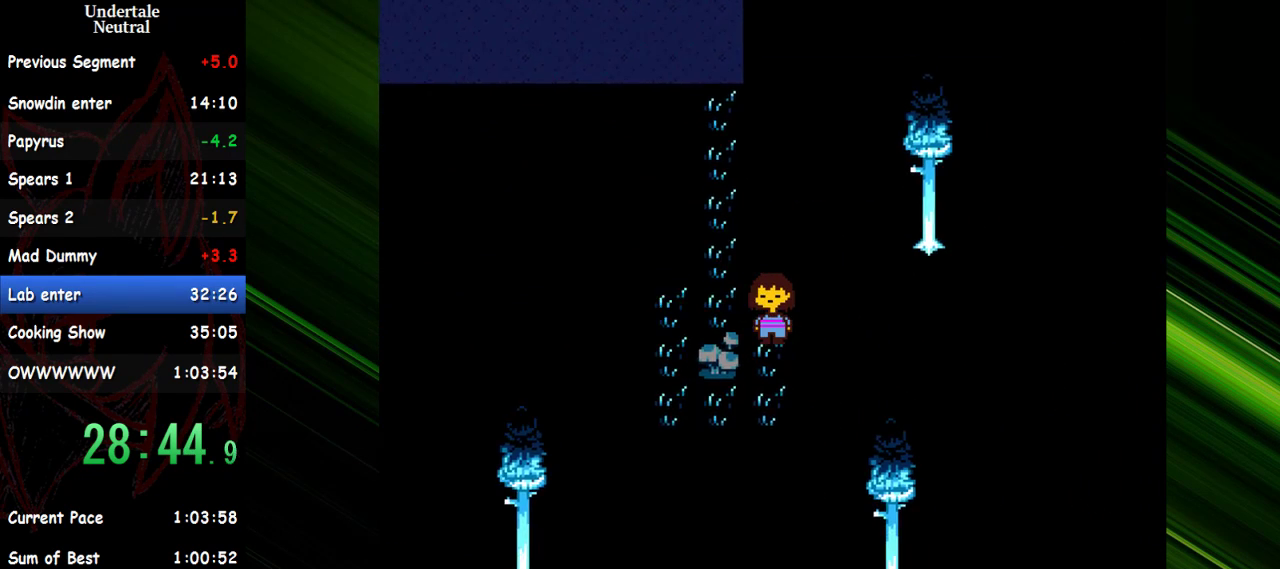
{"keys": ["down", "right"], "events": []}
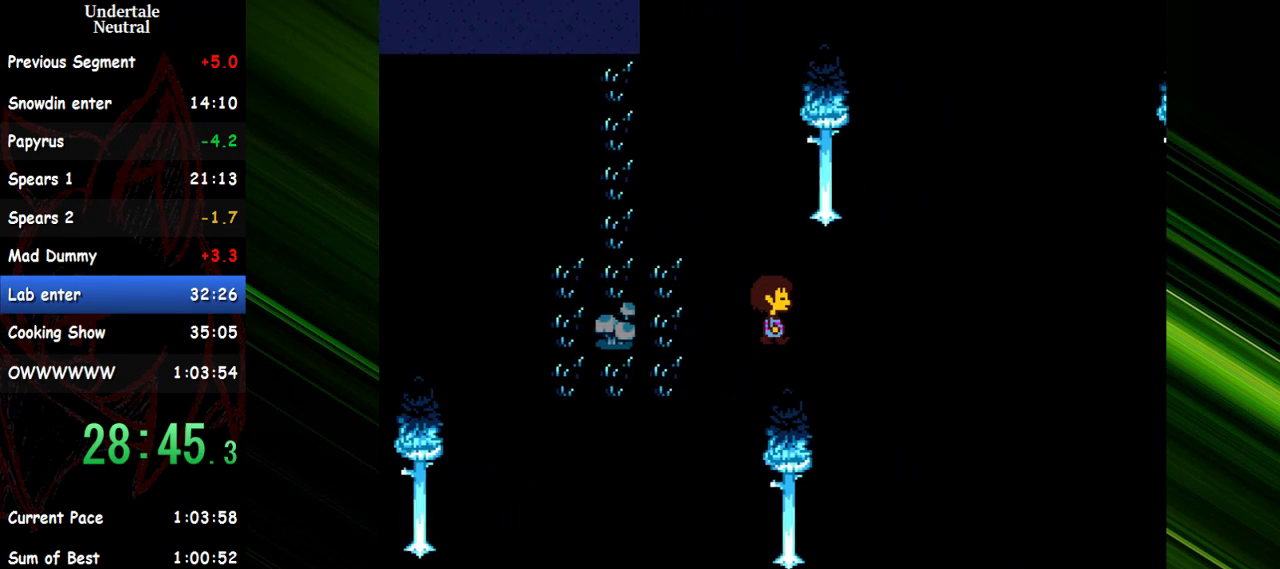
{"keys": ["down", "right"], "events": []}
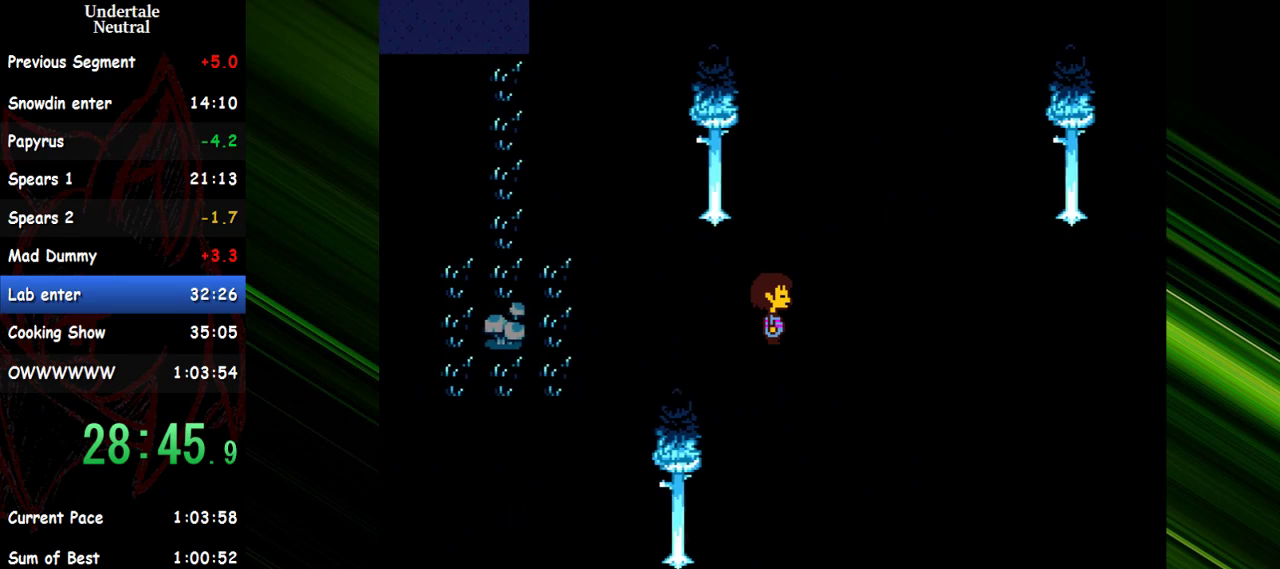
{"keys": ["down", "right"], "events": []}
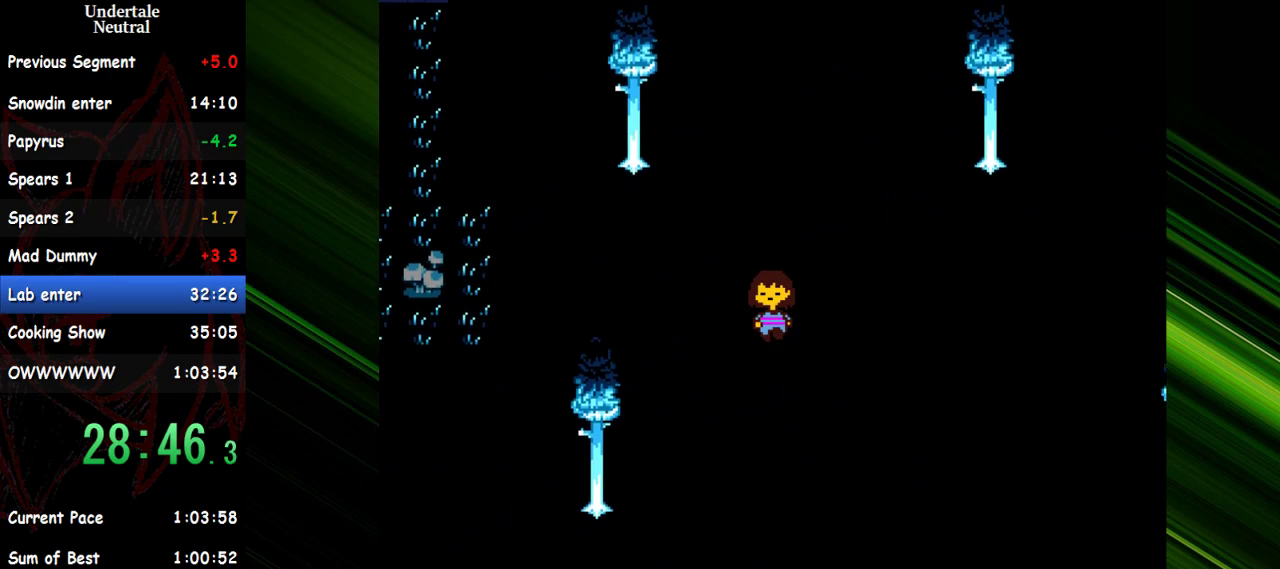
{"keys": ["down", "right"], "events": []}
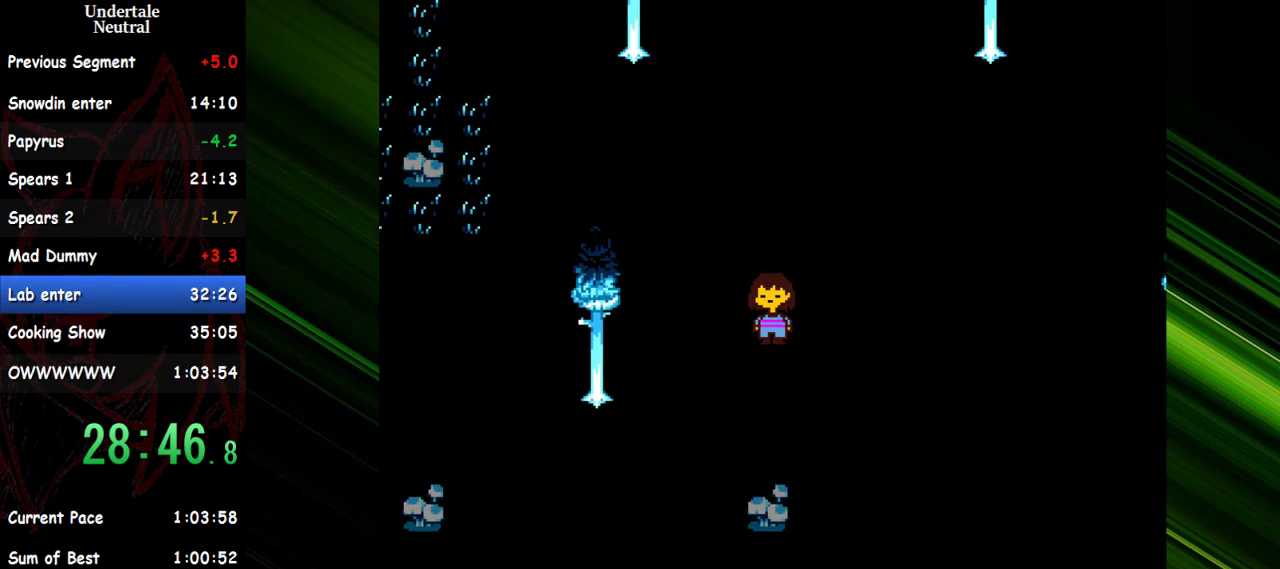
{"keys": ["down", "right"], "events": []}
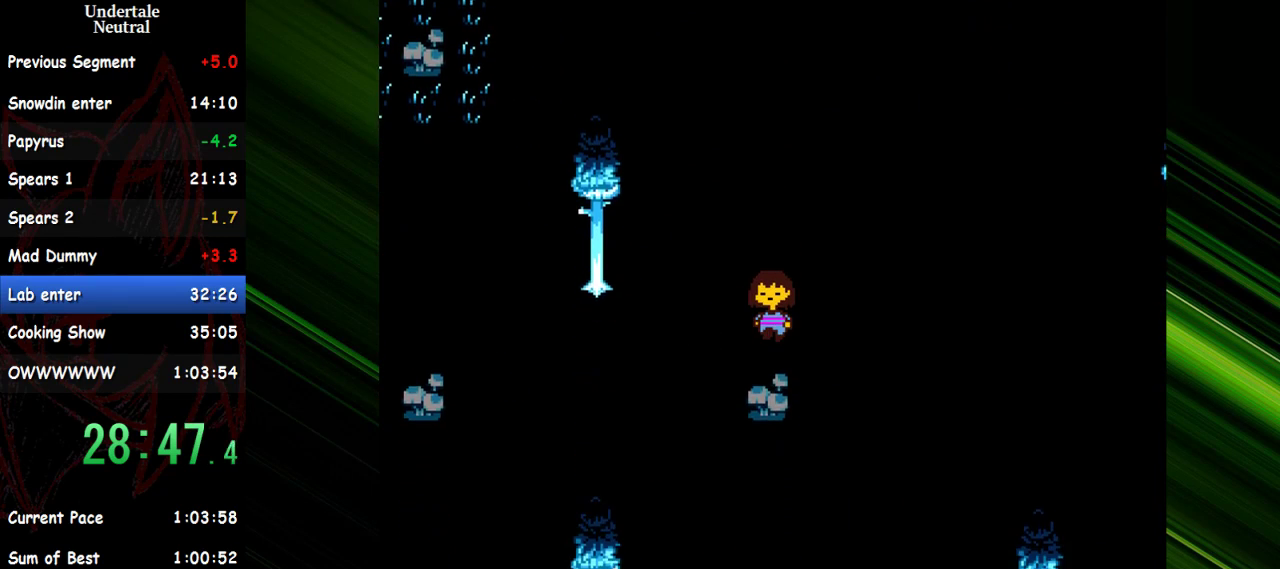
{"keys": ["right", "up"], "events": [[300, "down", "up"], [483, "up", "down"]]}
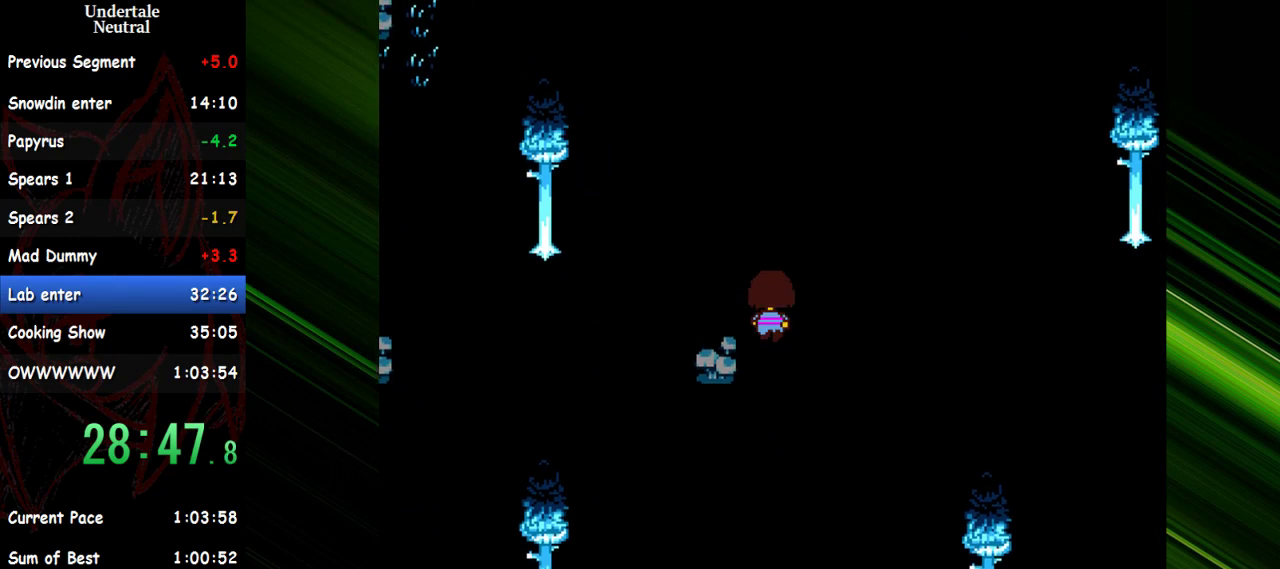
{"keys": ["down", "right"], "events": [[183, "up", "up"], [217, "down", "down"]]}
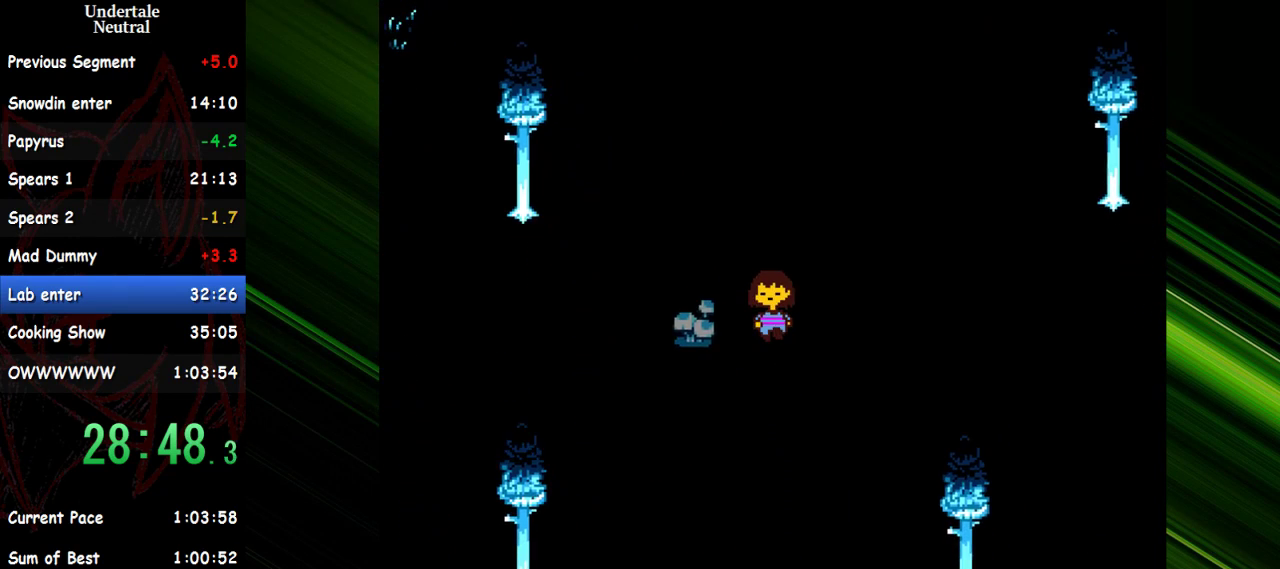
{"keys": ["right", "up"], "events": [[50, "down", "up"], [150, "up", "down"]]}
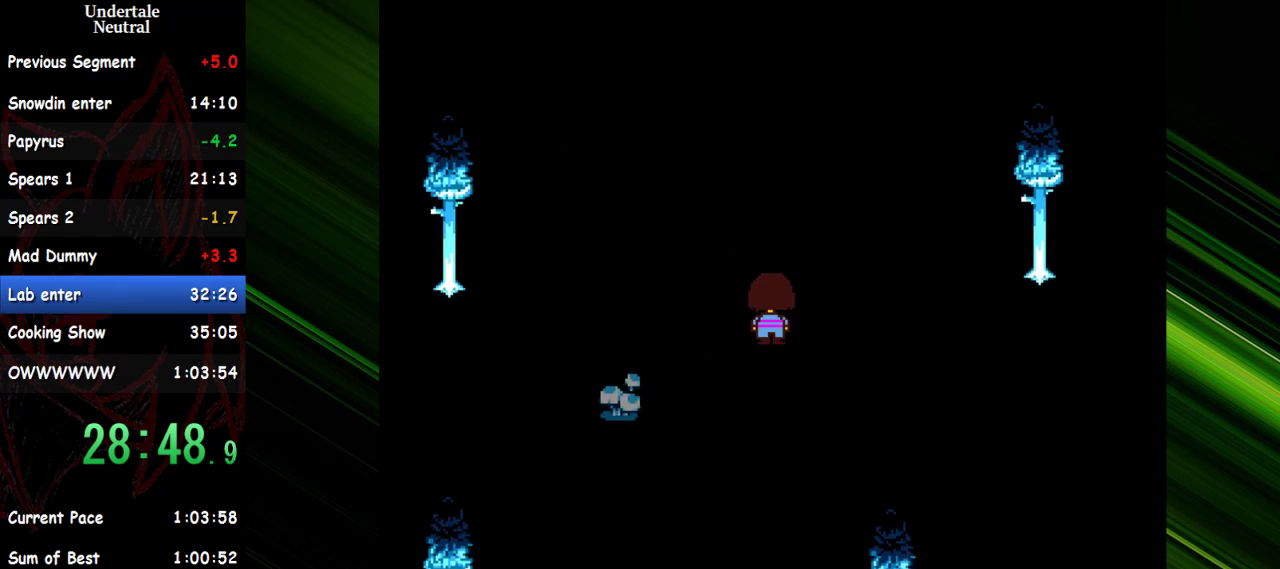
{"keys": ["right", "up"], "events": []}